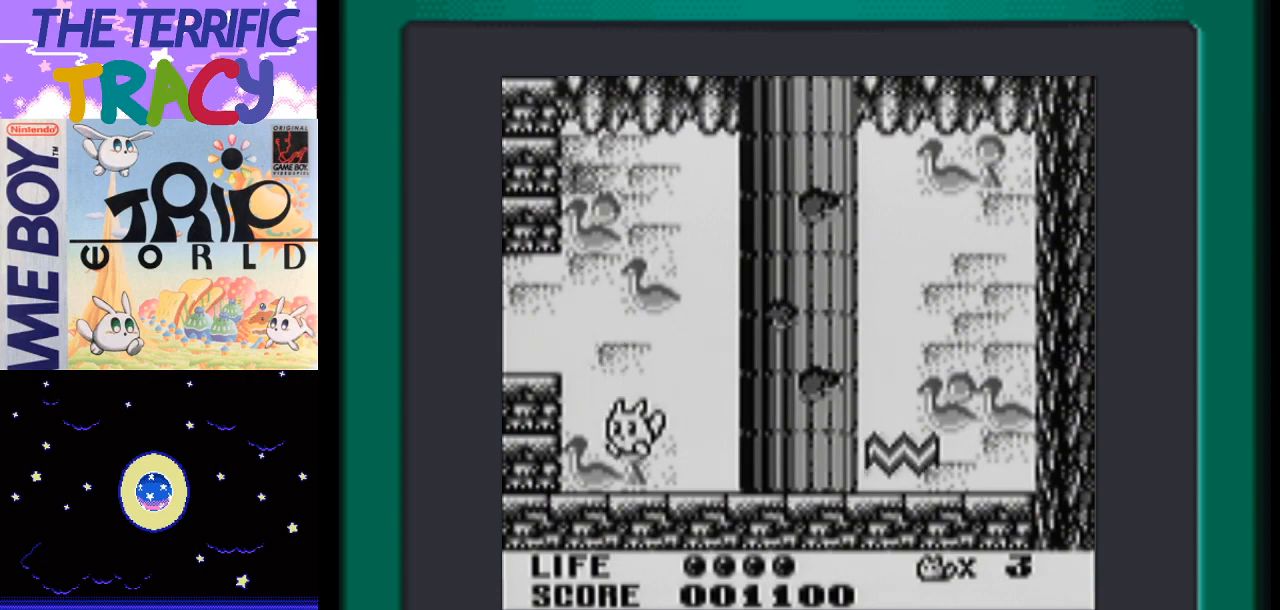
Gameplay with a controller (Nintendo layout); each line is a JSON object with the inputs held at the frame after it. "events" lists button and stick changes between this image and that frame as [ms after this image, input, new state], when the widget could be followed in between. Not read: L1 L3 R1 R3.
{"buttons": ["DPAD_LEFT"], "events": [[50, "A", "down"], [433, "A", "up"]]}
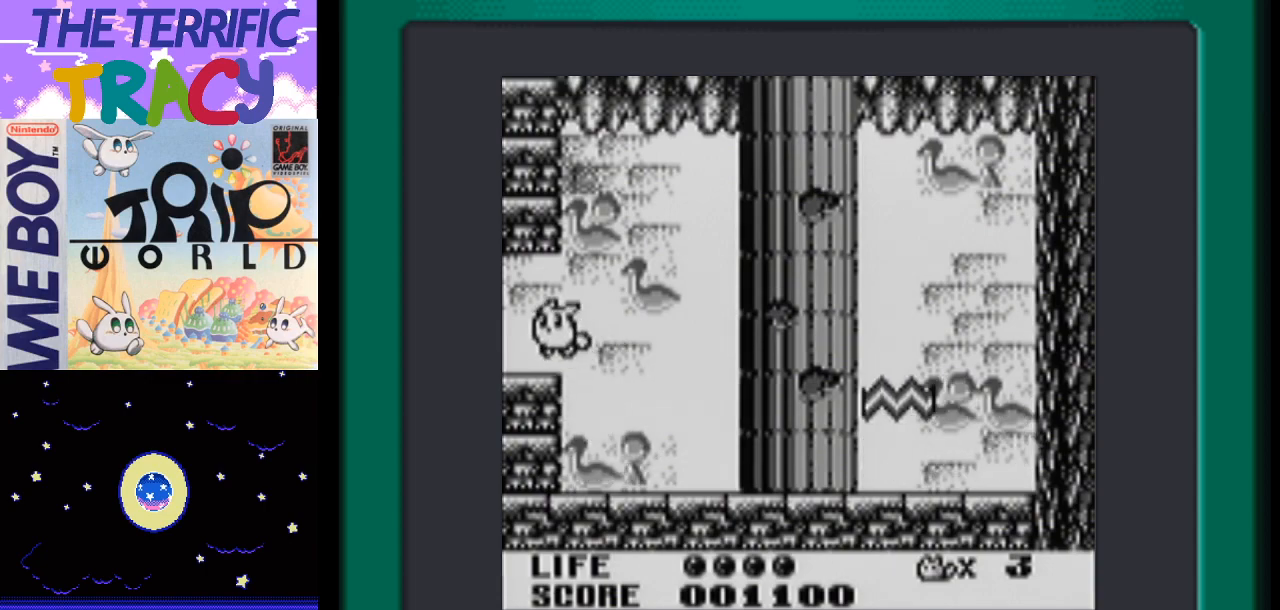
{"buttons": [], "events": [[133, "DPAD_LEFT", "up"]]}
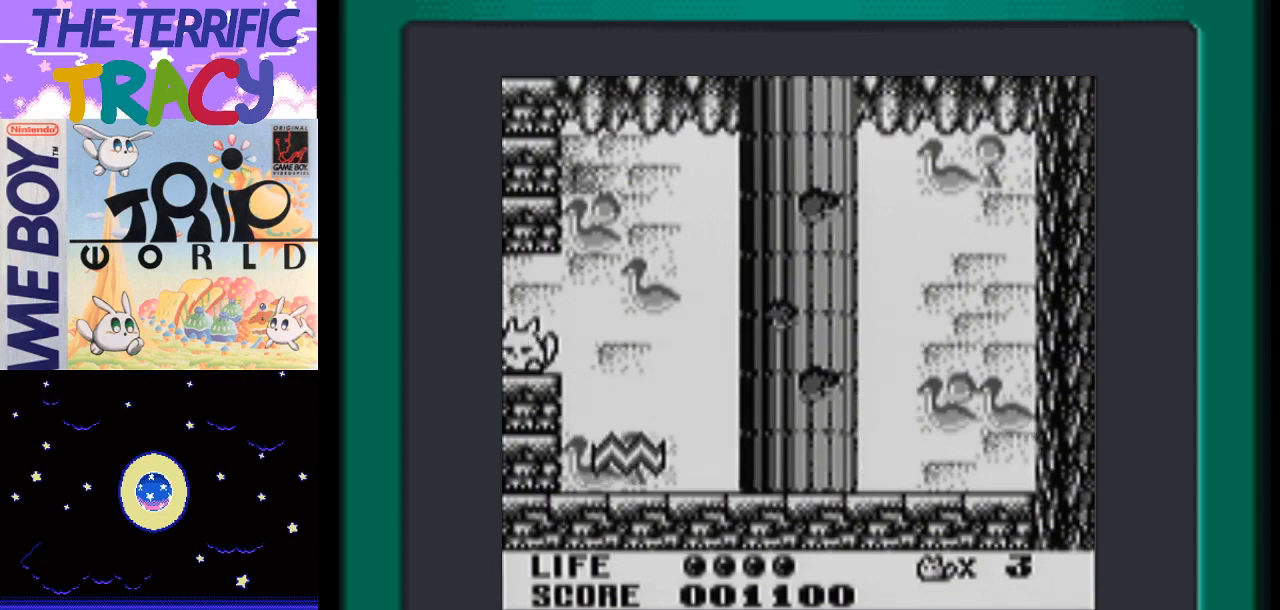
{"buttons": [], "events": [[17, "DPAD_RIGHT", "down"], [483, "DPAD_RIGHT", "up"]]}
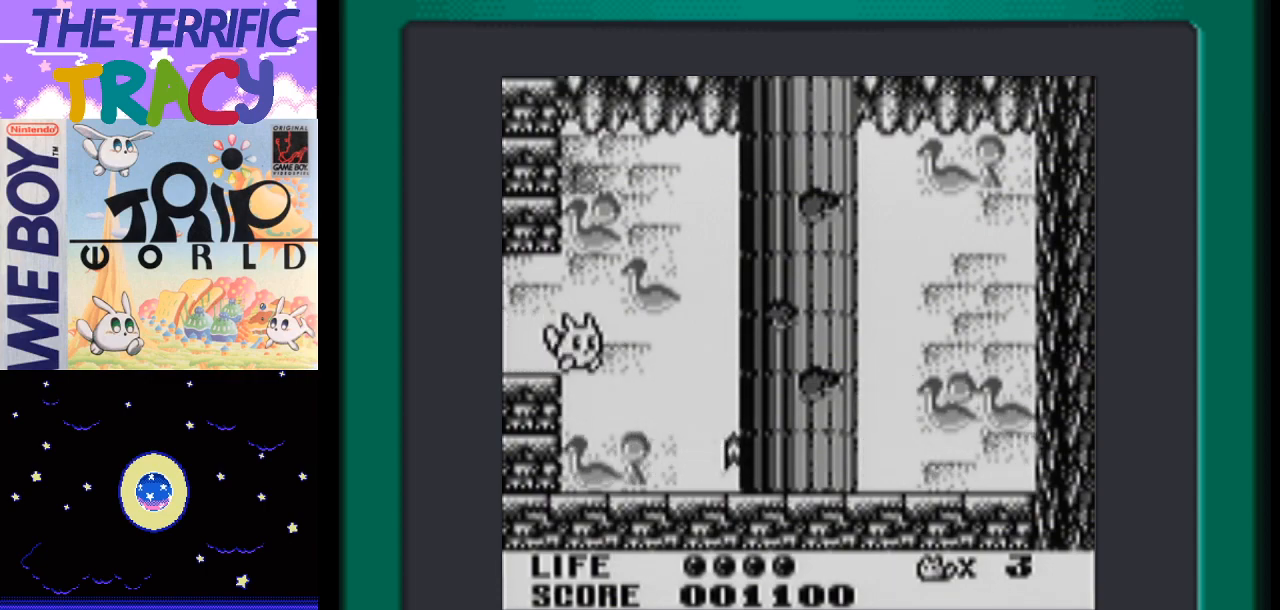
{"buttons": ["A", "DPAD_LEFT"], "events": [[83, "DPAD_LEFT", "down"], [300, "A", "down"]]}
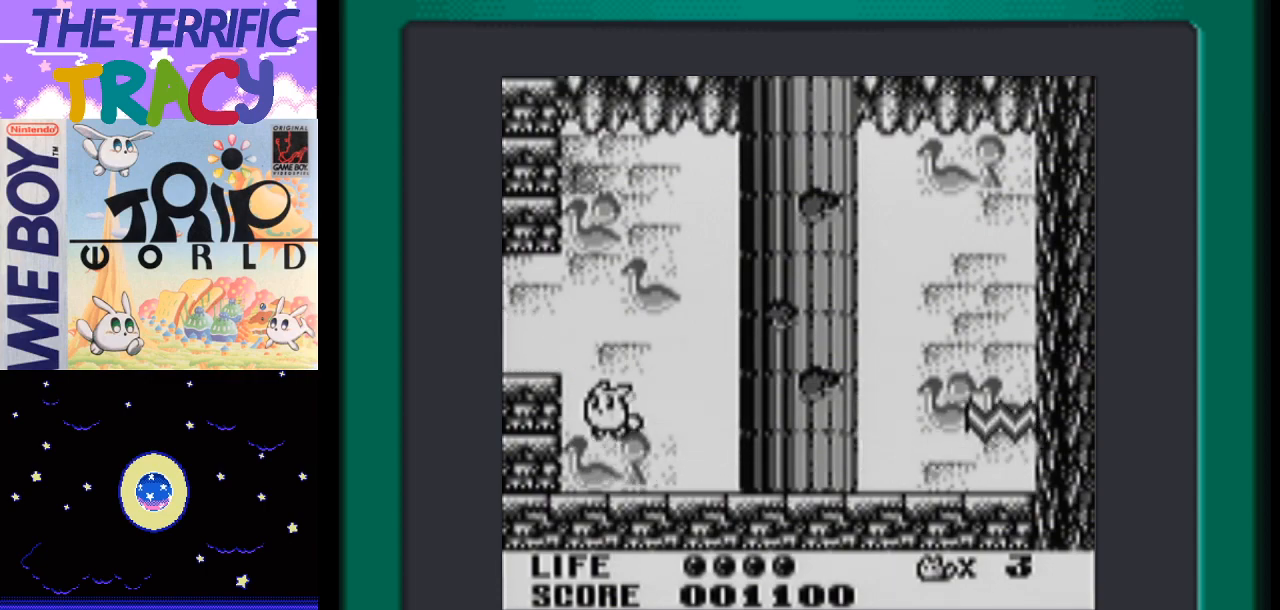
{"buttons": [], "events": [[150, "A", "up"], [400, "DPAD_LEFT", "up"]]}
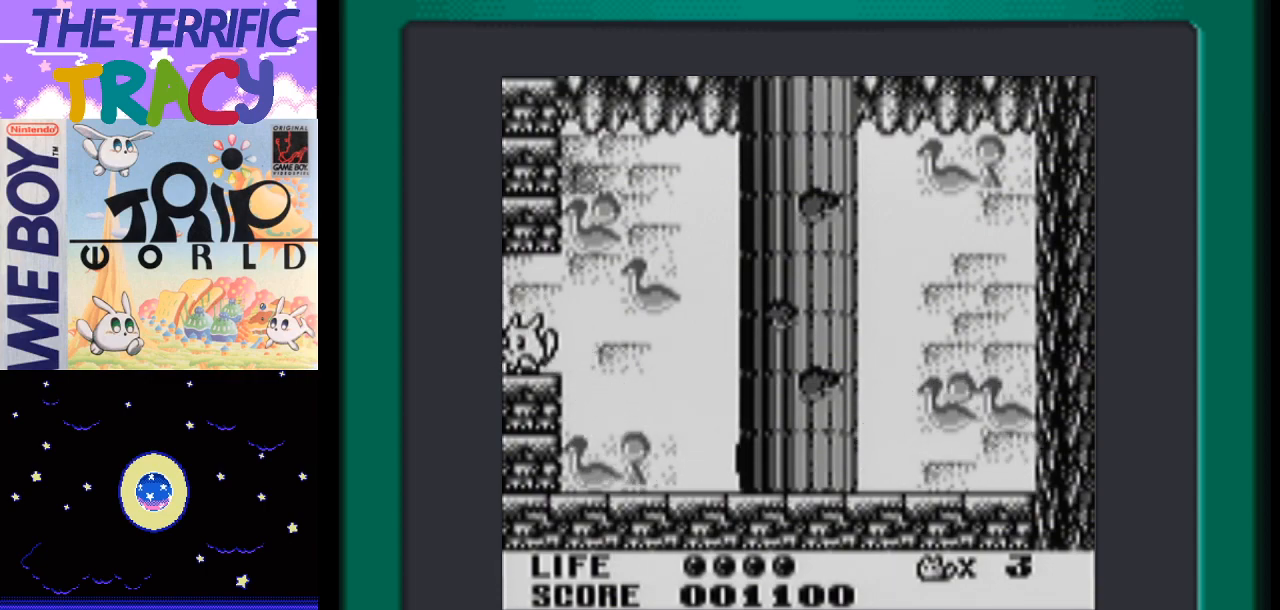
{"buttons": ["DPAD_RIGHT"], "events": [[200, "DPAD_RIGHT", "down"]]}
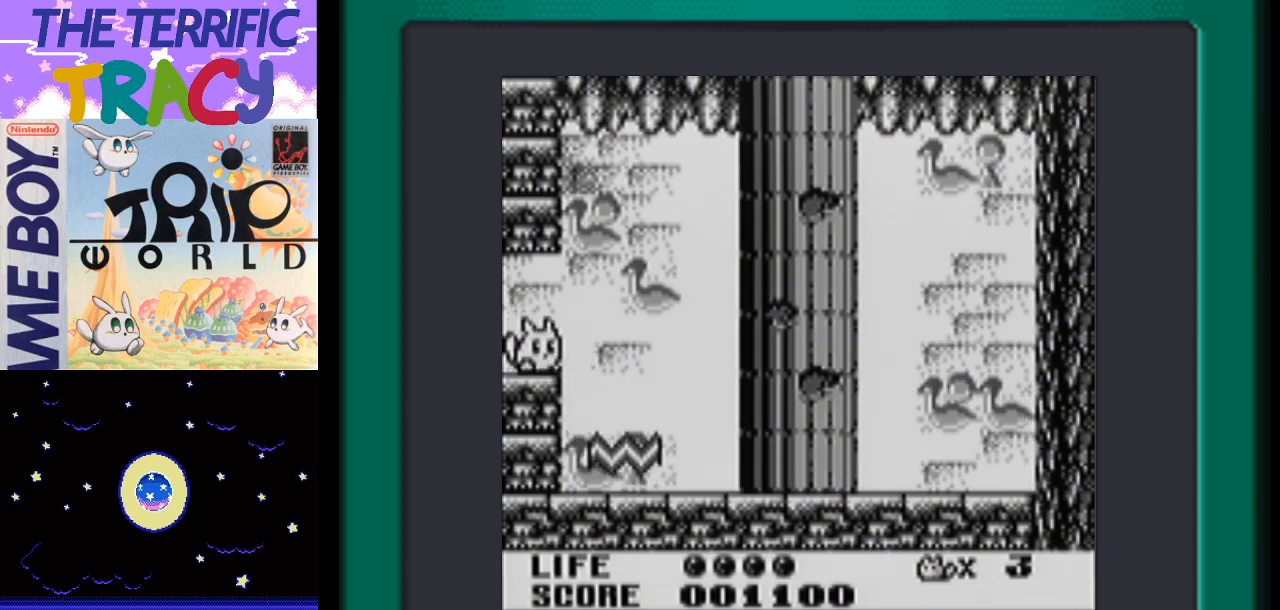
{"buttons": ["DPAD_LEFT"], "events": [[217, "DPAD_RIGHT", "up"], [300, "DPAD_LEFT", "down"]]}
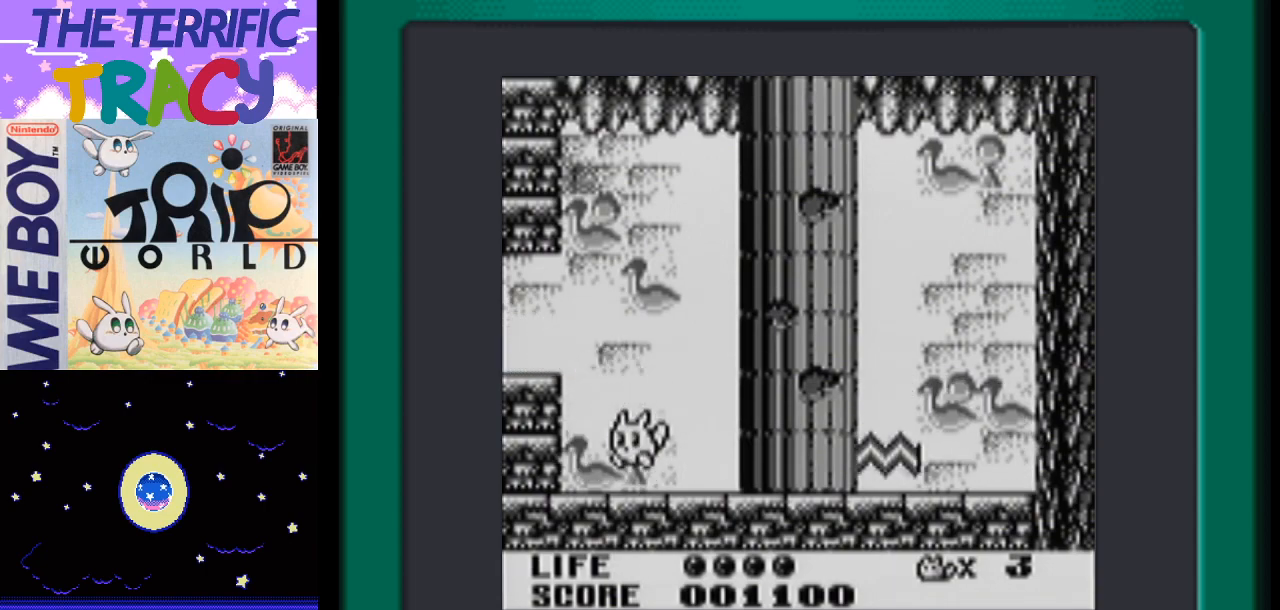
{"buttons": ["DPAD_LEFT"], "events": [[17, "A", "down"], [300, "A", "up"]]}
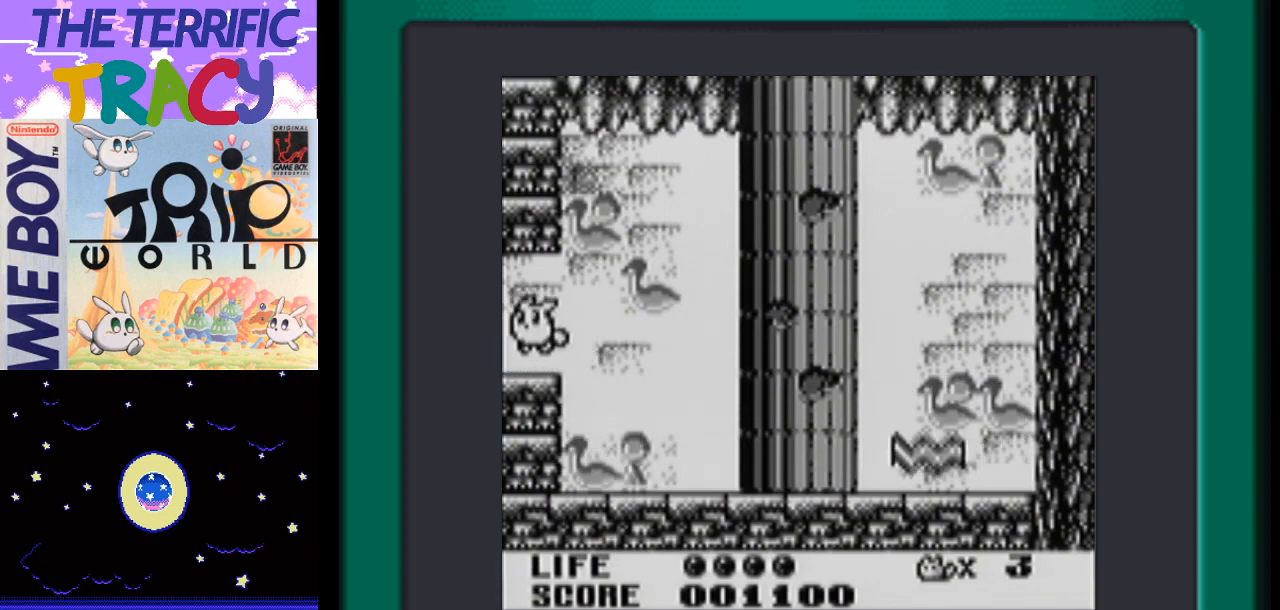
{"buttons": [], "events": [[150, "DPAD_LEFT", "up"]]}
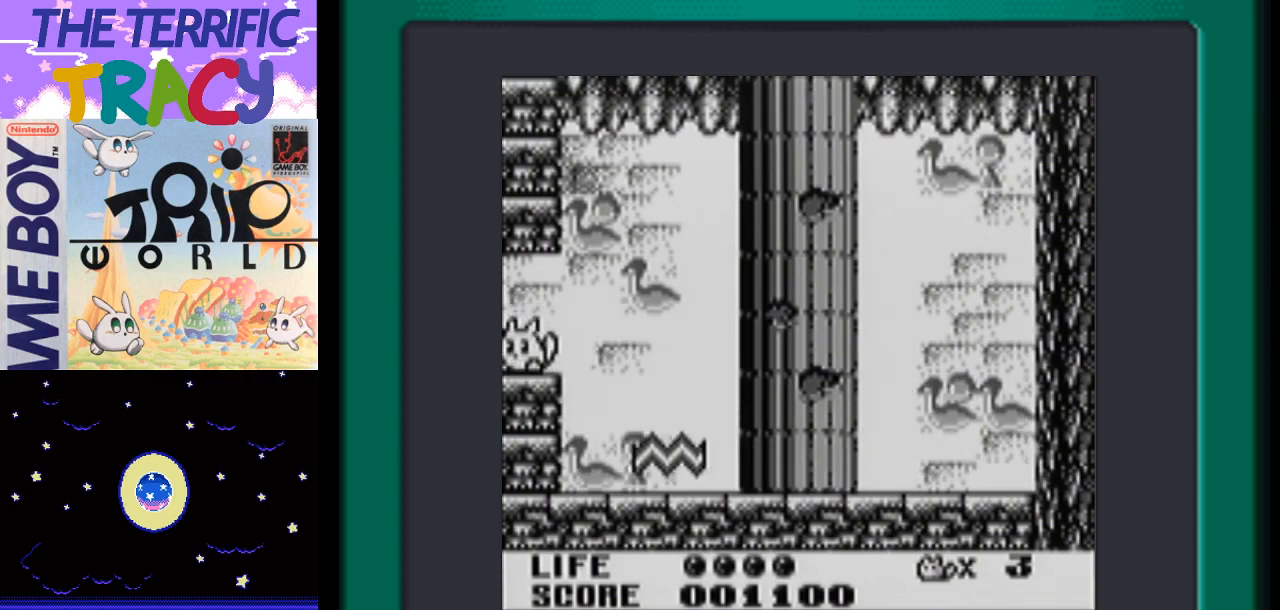
{"buttons": ["DPAD_RIGHT"], "events": [[167, "DPAD_RIGHT", "down"]]}
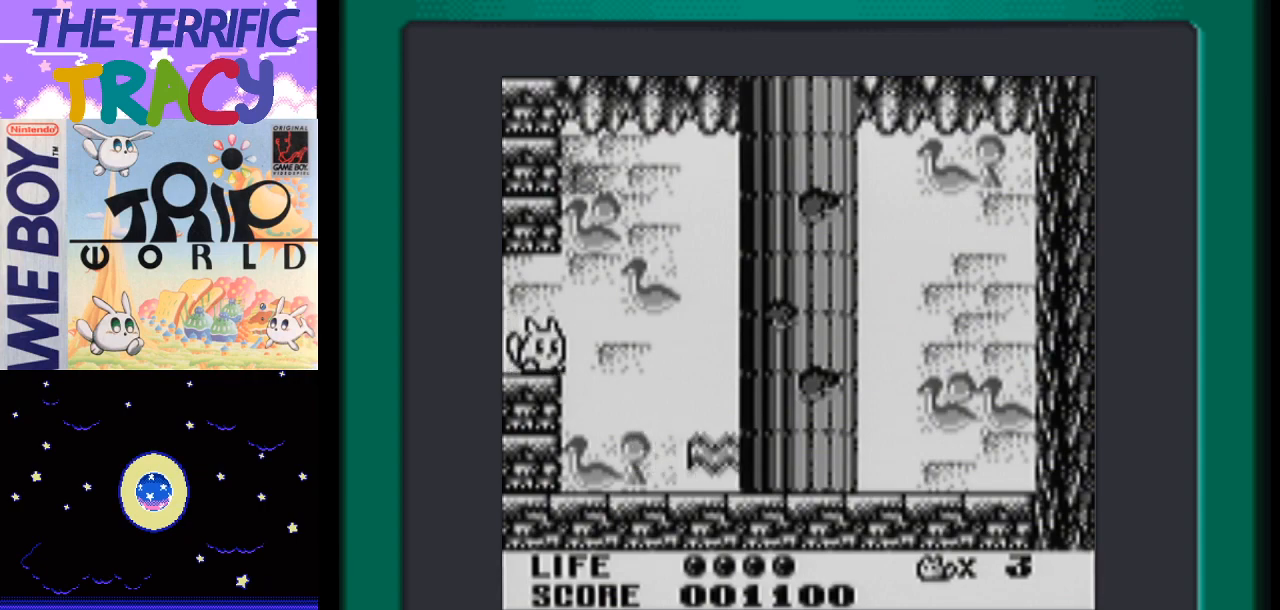
{"buttons": ["DPAD_LEFT"], "events": [[233, "DPAD_RIGHT", "up"], [300, "DPAD_LEFT", "down"]]}
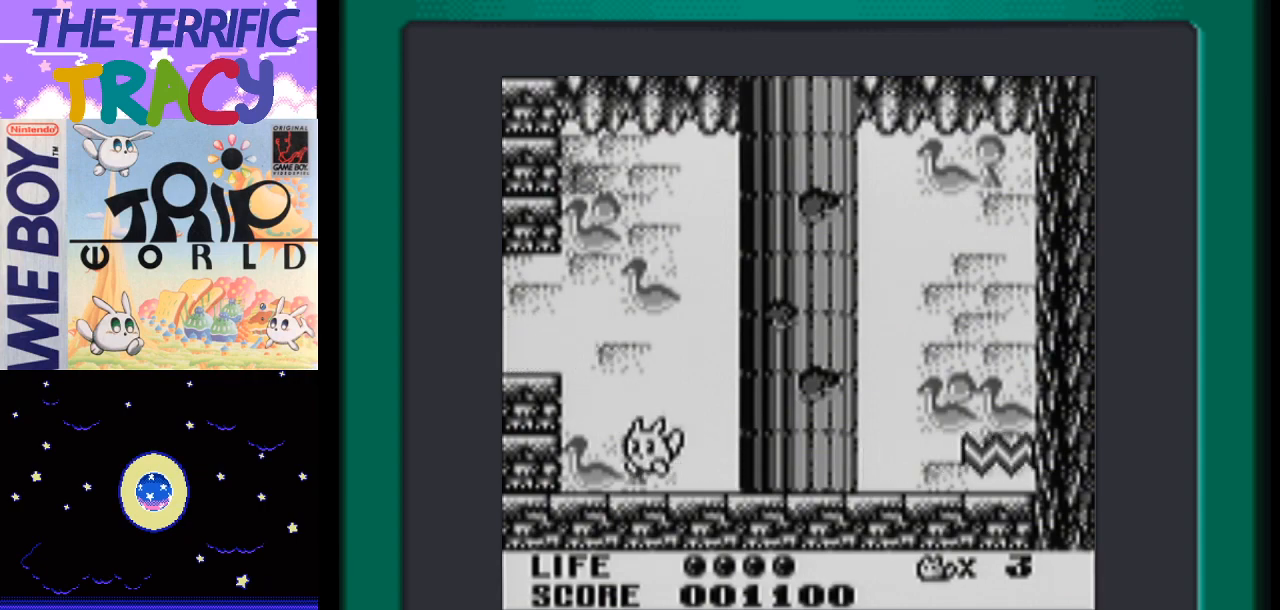
{"buttons": ["DPAD_LEFT"], "events": [[83, "A", "down"], [367, "A", "up"]]}
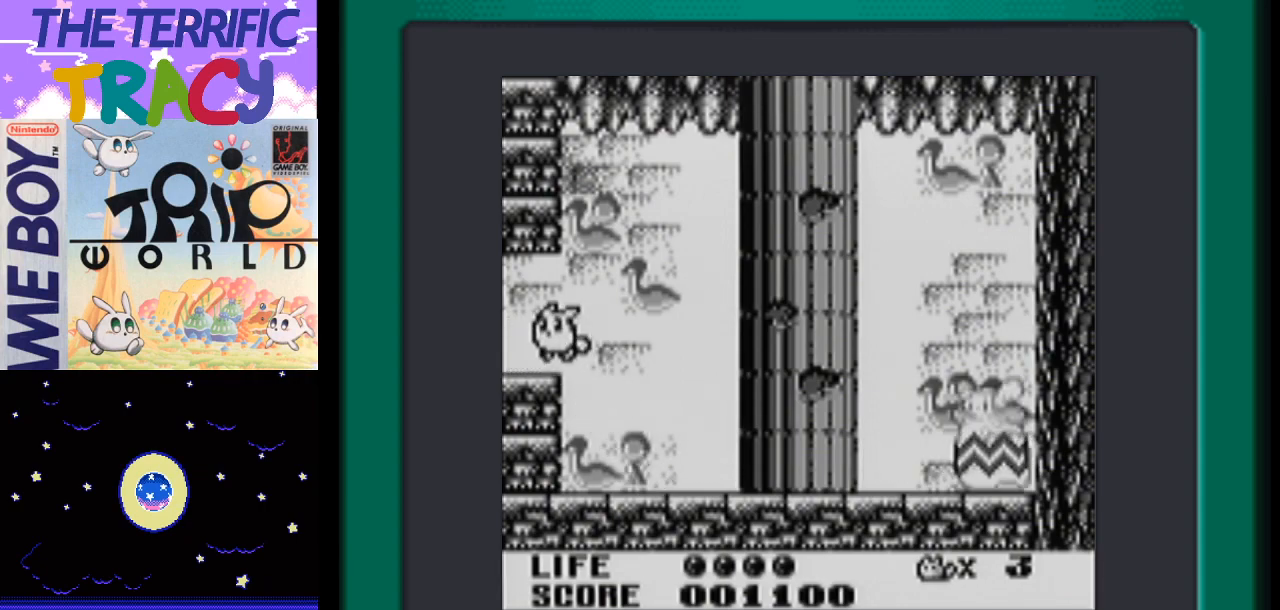
{"buttons": ["DPAD_RIGHT"], "events": [[50, "DPAD_LEFT", "up"], [117, "DPAD_RIGHT", "down"]]}
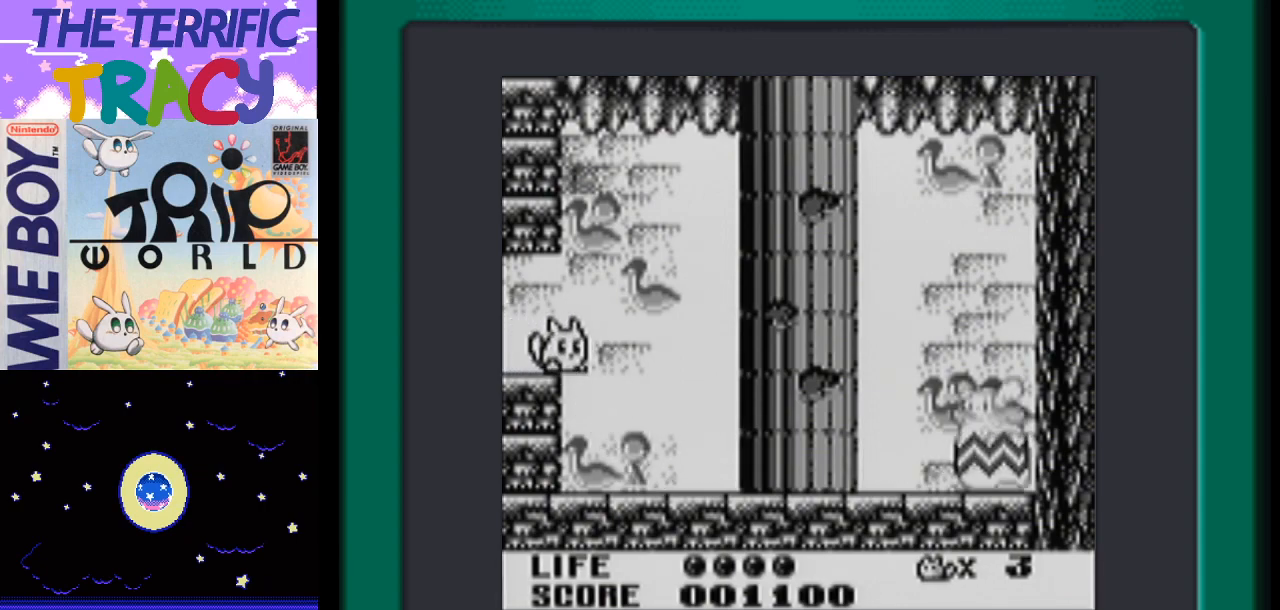
{"buttons": ["DPAD_RIGHT"], "events": []}
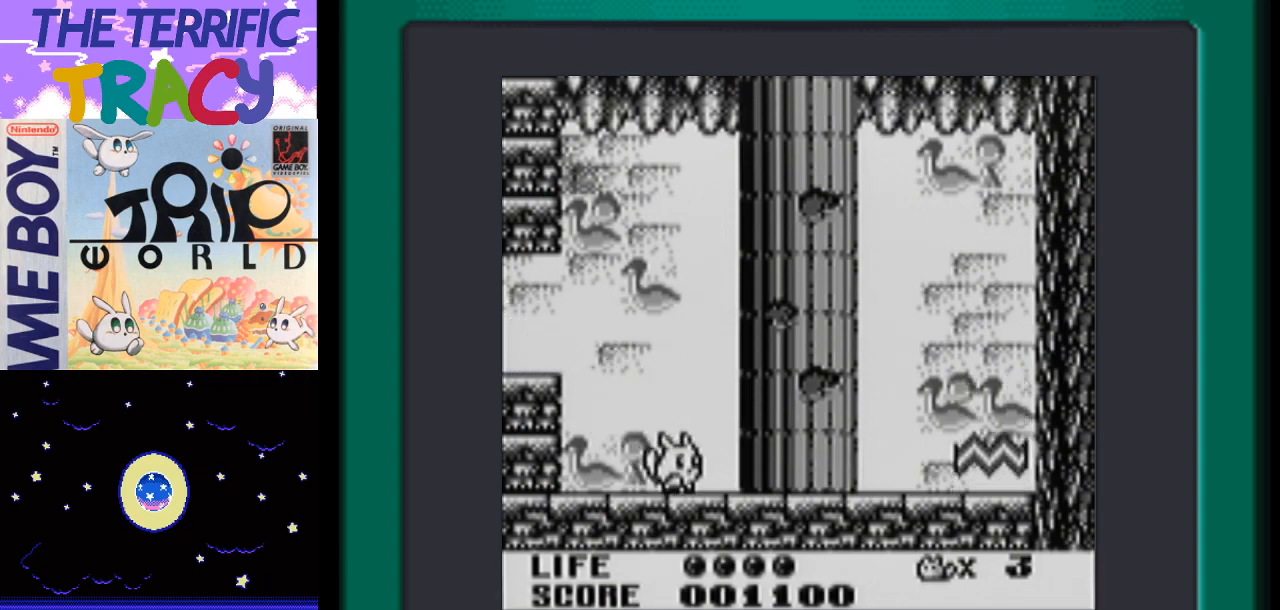
{"buttons": ["A", "DPAD_RIGHT"], "events": [[483, "A", "down"]]}
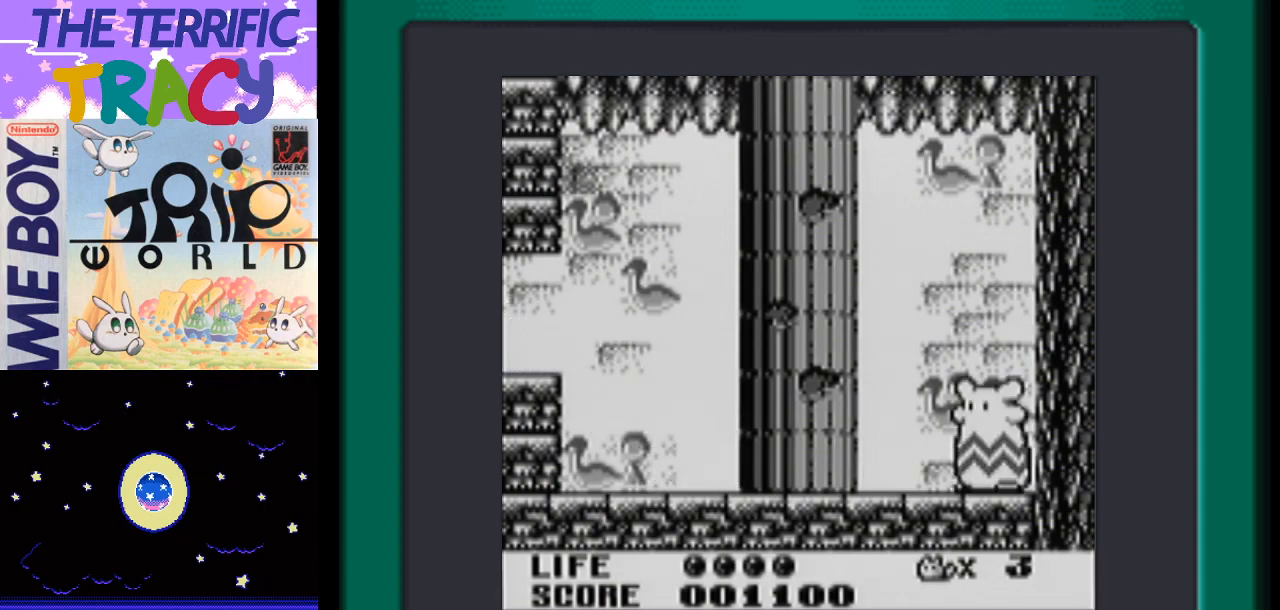
{"buttons": ["B", "DPAD_RIGHT"], "events": [[150, "A", "up"], [400, "B", "down"]]}
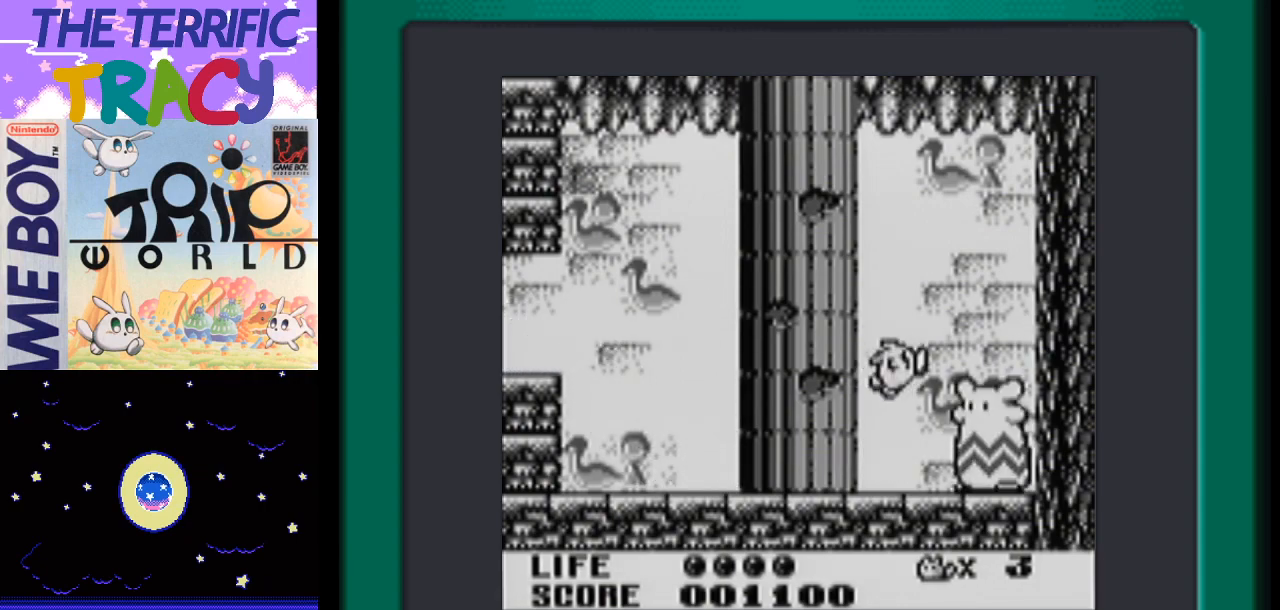
{"buttons": ["DPAD_LEFT"], "events": [[117, "B", "up"], [183, "B", "down"], [267, "B", "up"], [267, "DPAD_RIGHT", "up"], [367, "DPAD_LEFT", "down"]]}
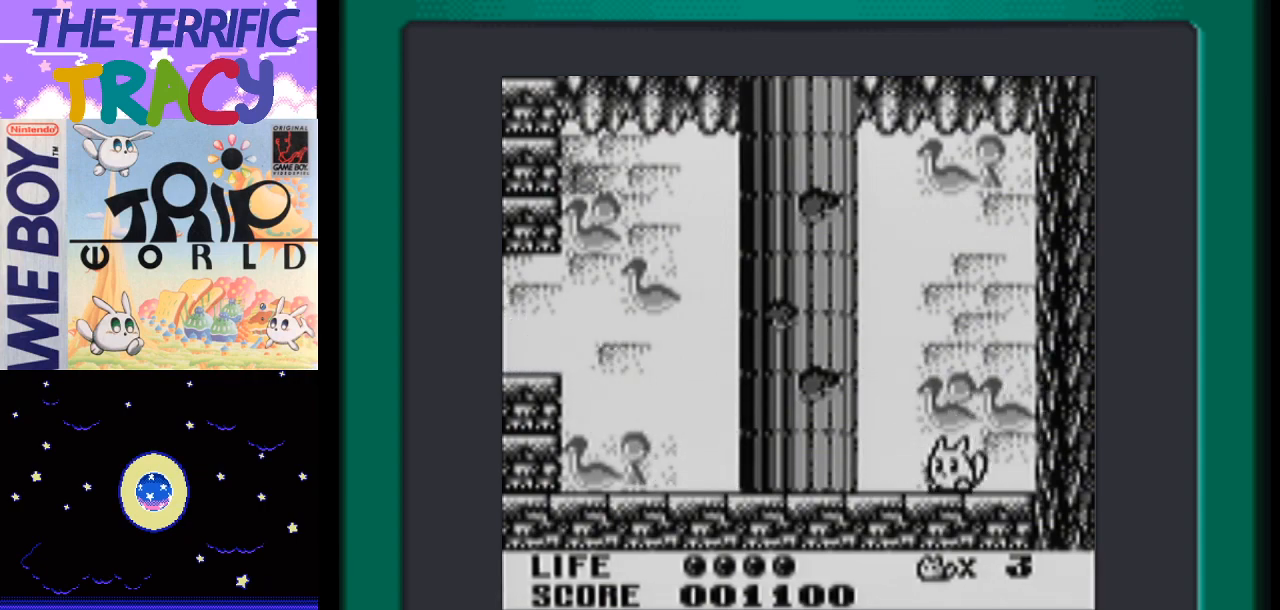
{"buttons": ["DPAD_LEFT"], "events": [[150, "A", "down"], [267, "A", "up"]]}
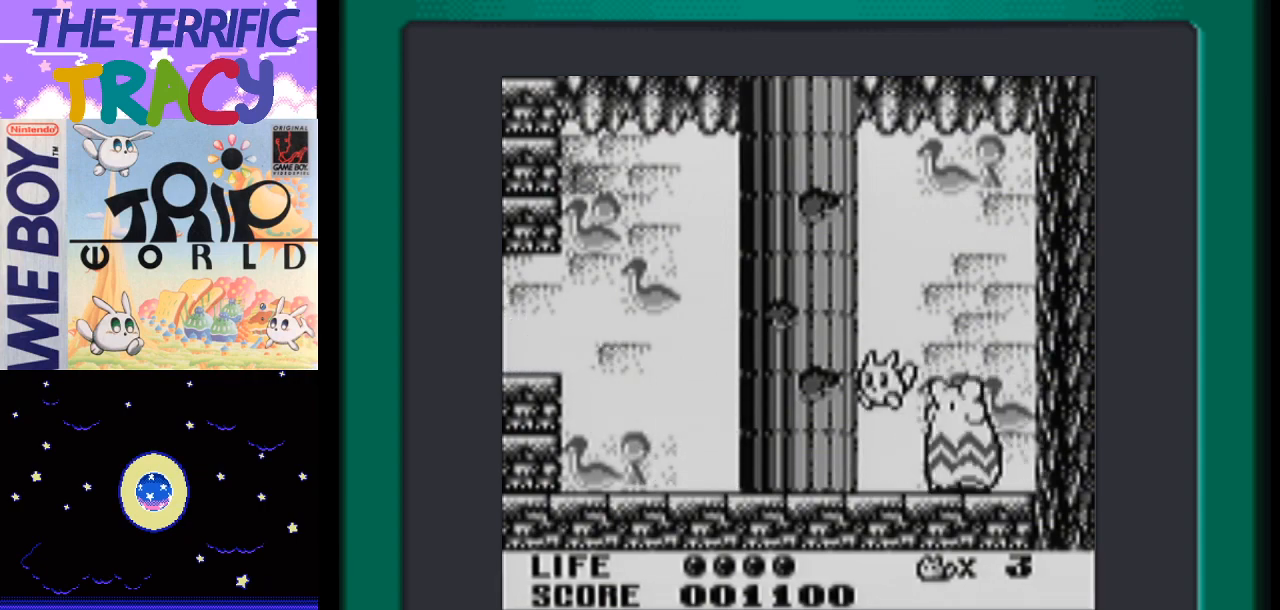
{"buttons": ["DPAD_LEFT"], "events": []}
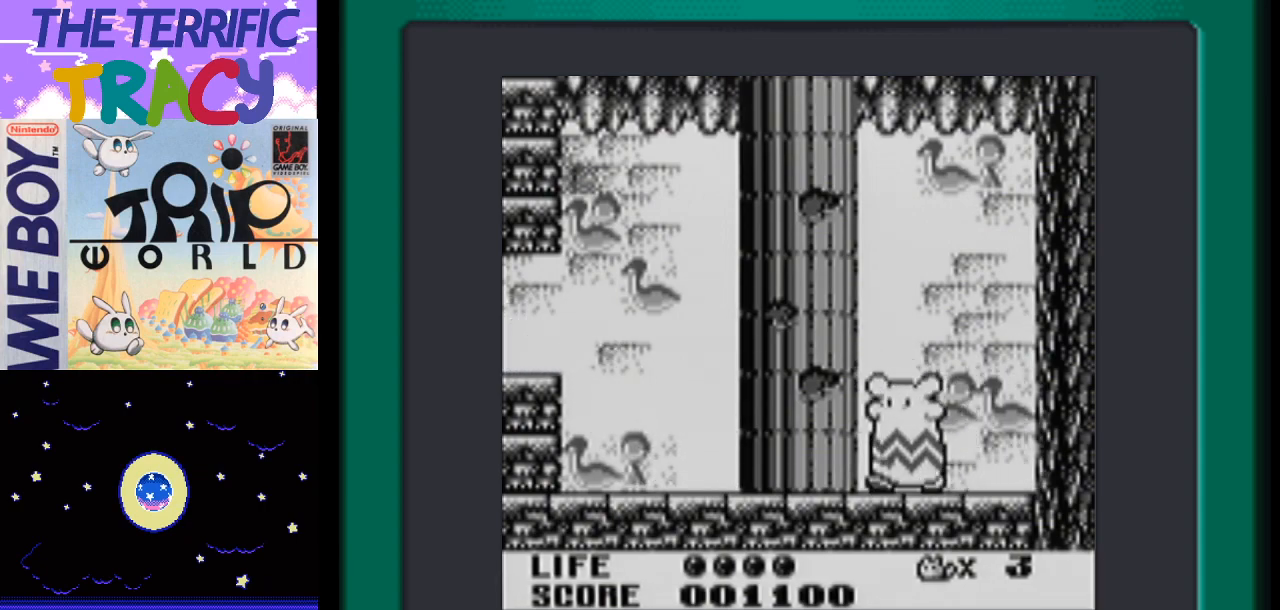
{"buttons": ["DPAD_RIGHT"], "events": [[83, "DPAD_LEFT", "up"], [117, "DPAD_RIGHT", "down"], [333, "A", "down"], [483, "A", "up"]]}
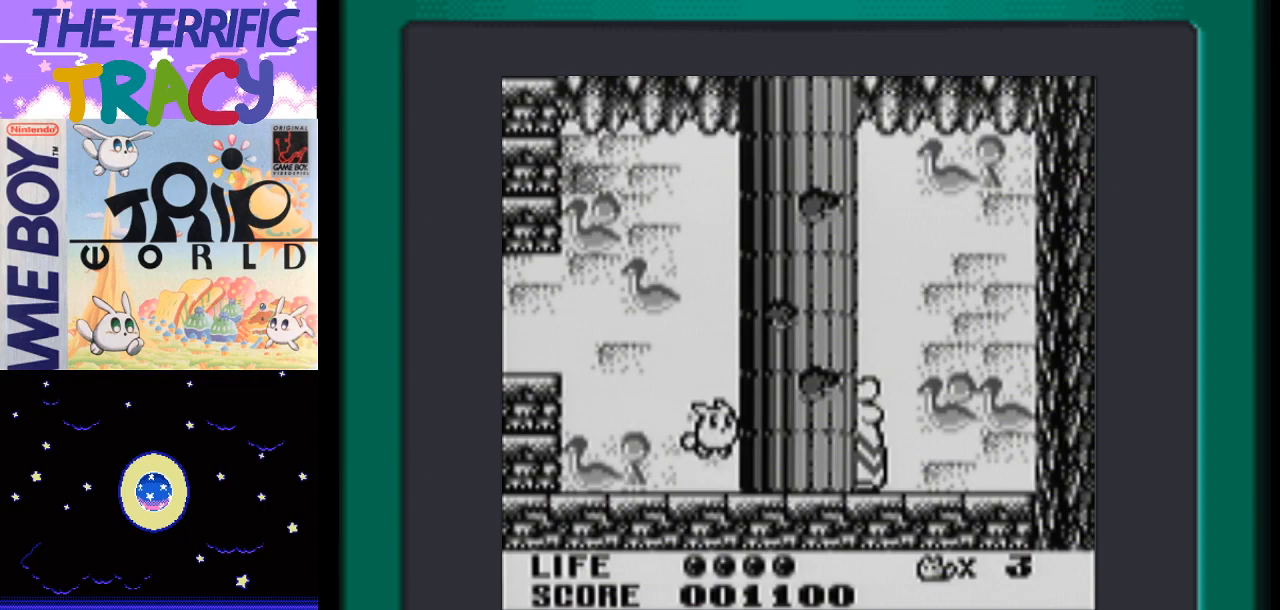
{"buttons": ["B"], "events": [[83, "B", "down"], [183, "B", "up"], [233, "B", "down"], [367, "B", "up"], [417, "B", "down"], [483, "DPAD_RIGHT", "up"]]}
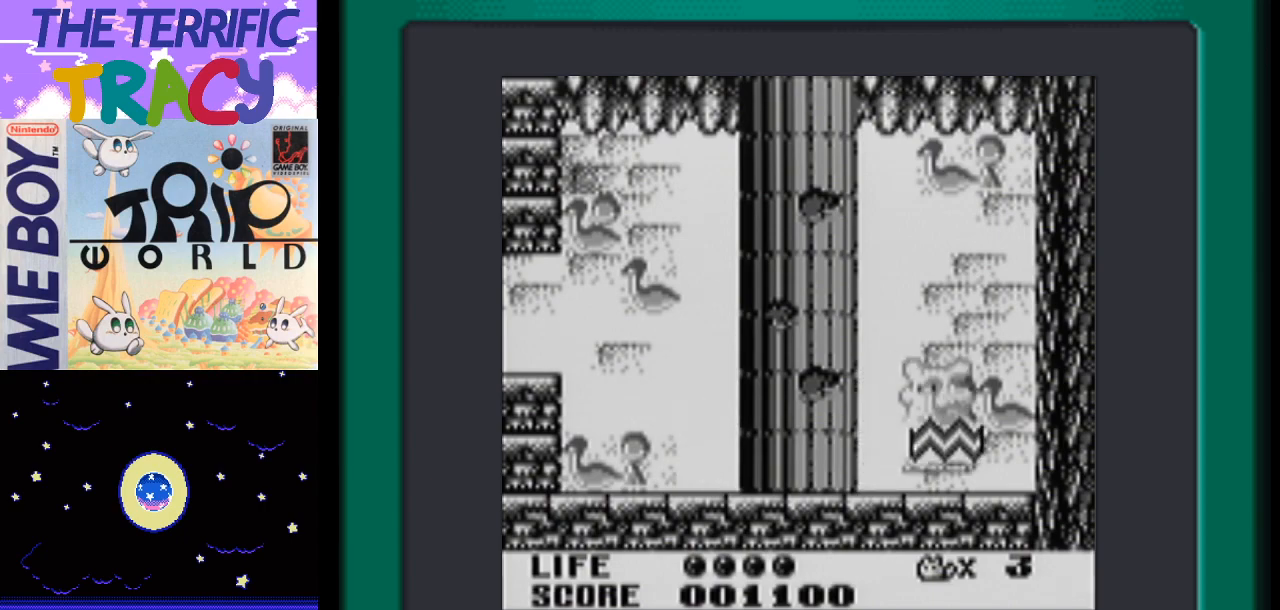
{"buttons": ["DPAD_LEFT"], "events": [[17, "B", "up"], [50, "DPAD_LEFT", "down"]]}
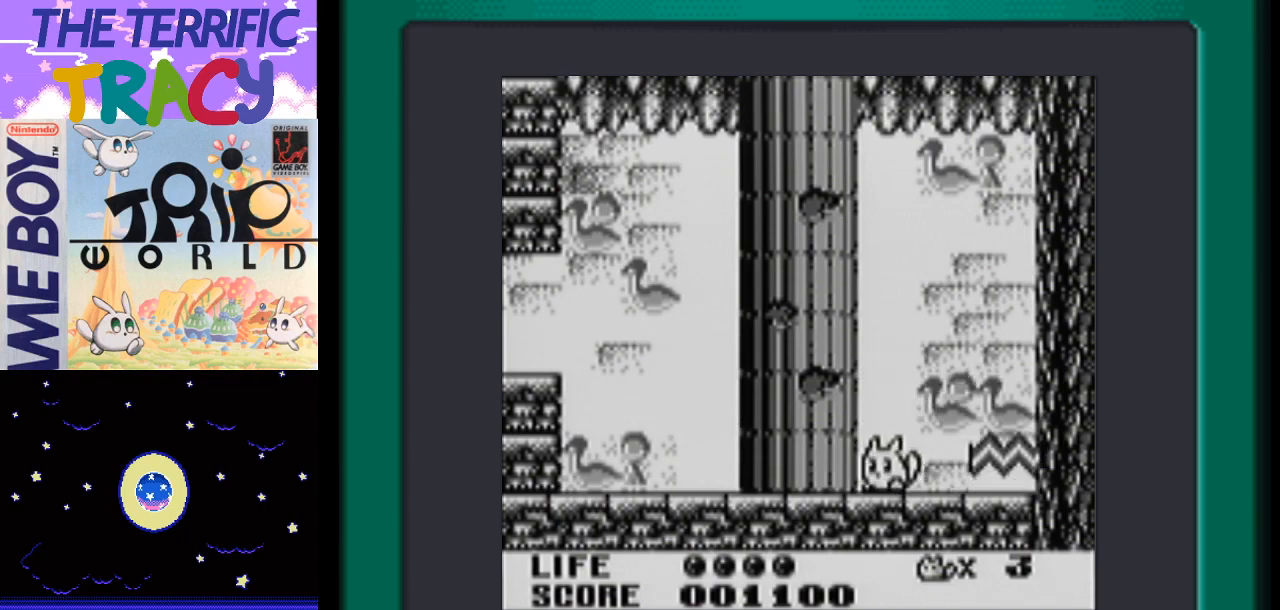
{"buttons": ["DPAD_LEFT"], "events": []}
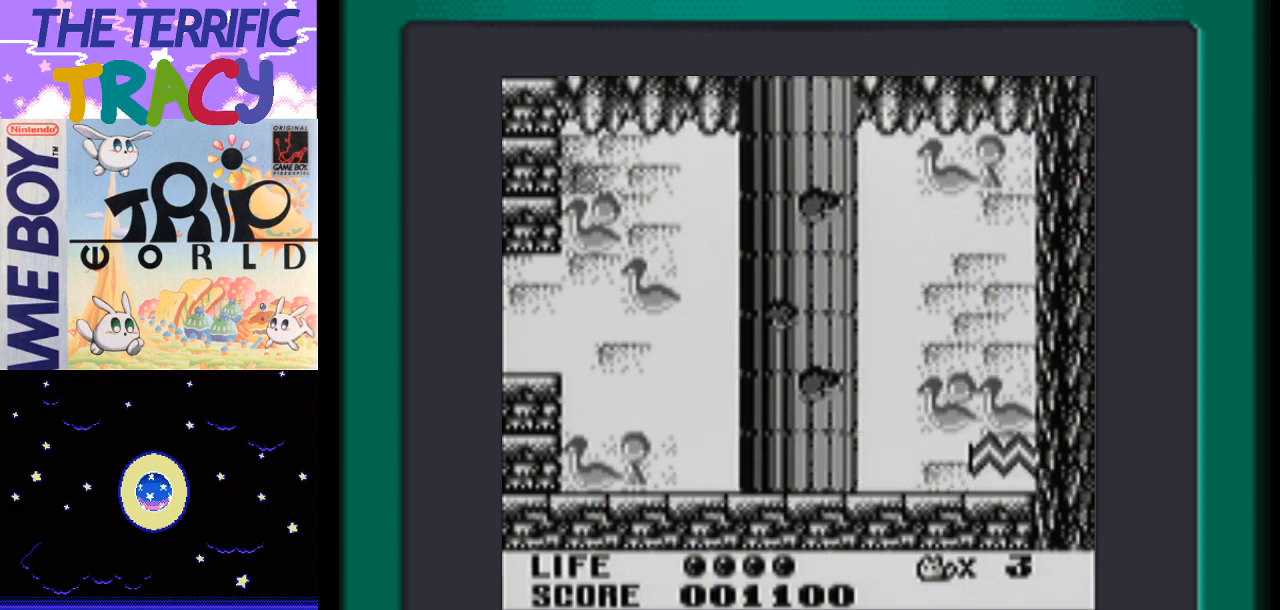
{"buttons": ["DPAD_LEFT"], "events": []}
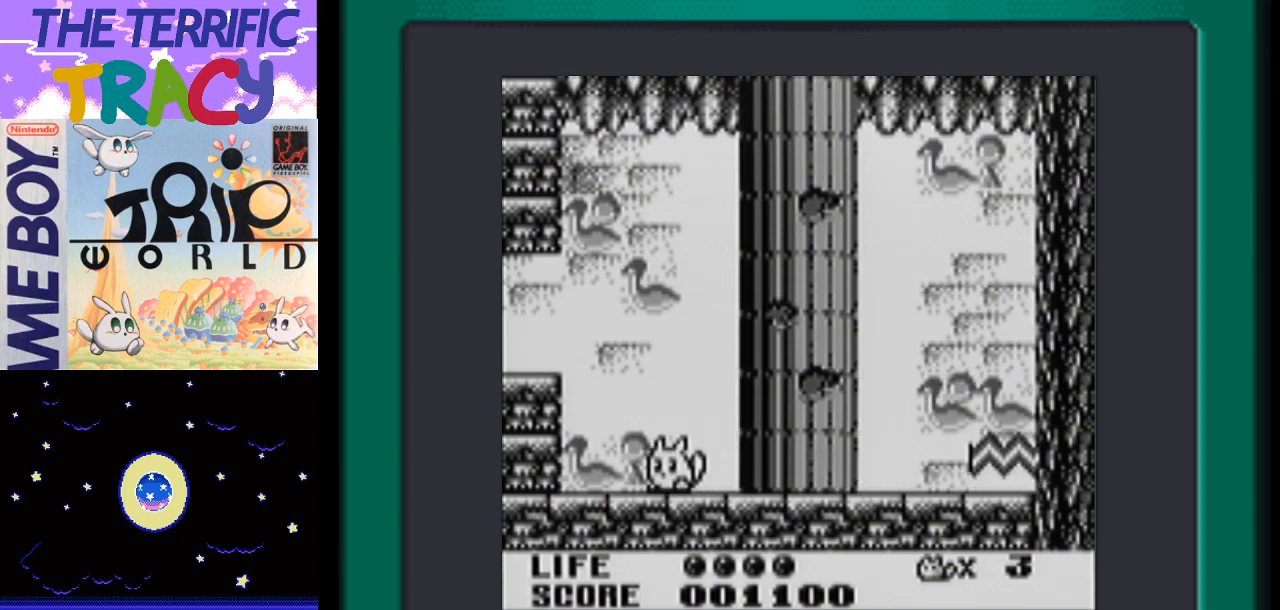
{"buttons": ["DPAD_LEFT"], "events": [[50, "A", "down"], [450, "A", "up"]]}
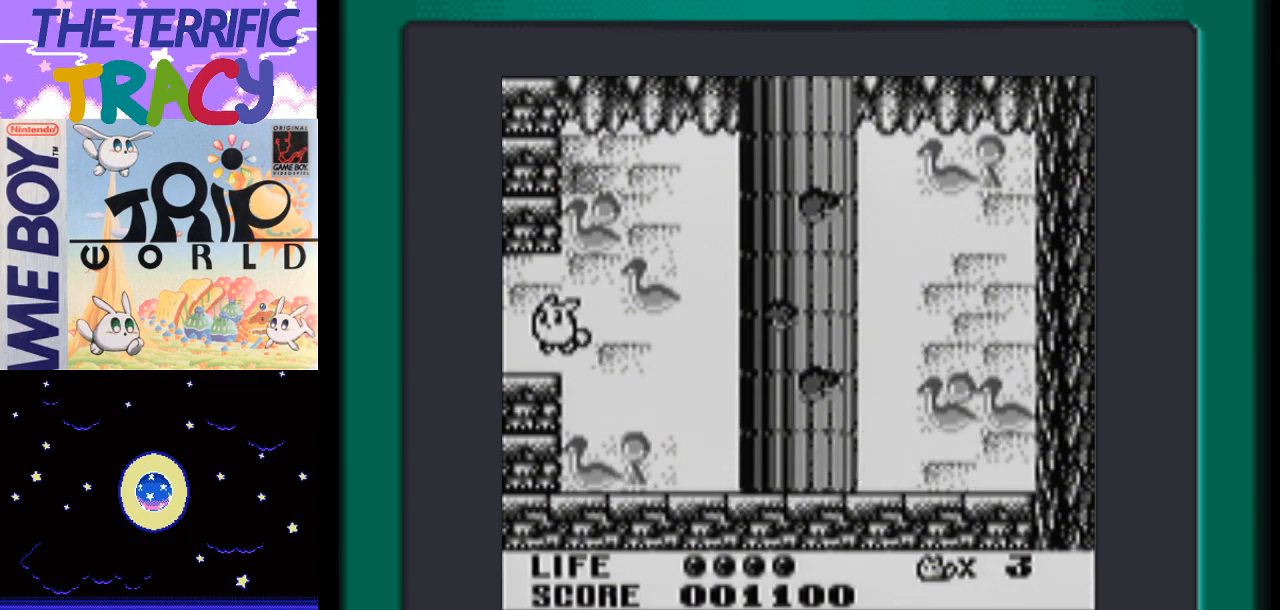
{"buttons": [], "events": [[83, "DPAD_LEFT", "up"]]}
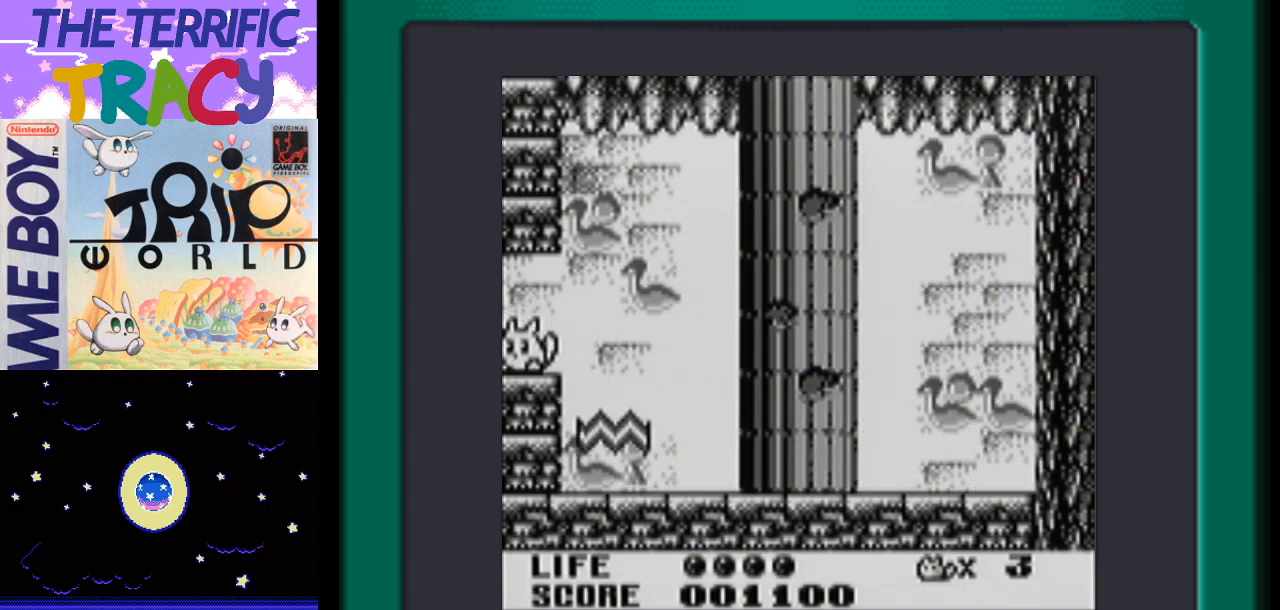
{"buttons": [], "events": [[50, "DPAD_RIGHT", "down"], [483, "DPAD_RIGHT", "up"]]}